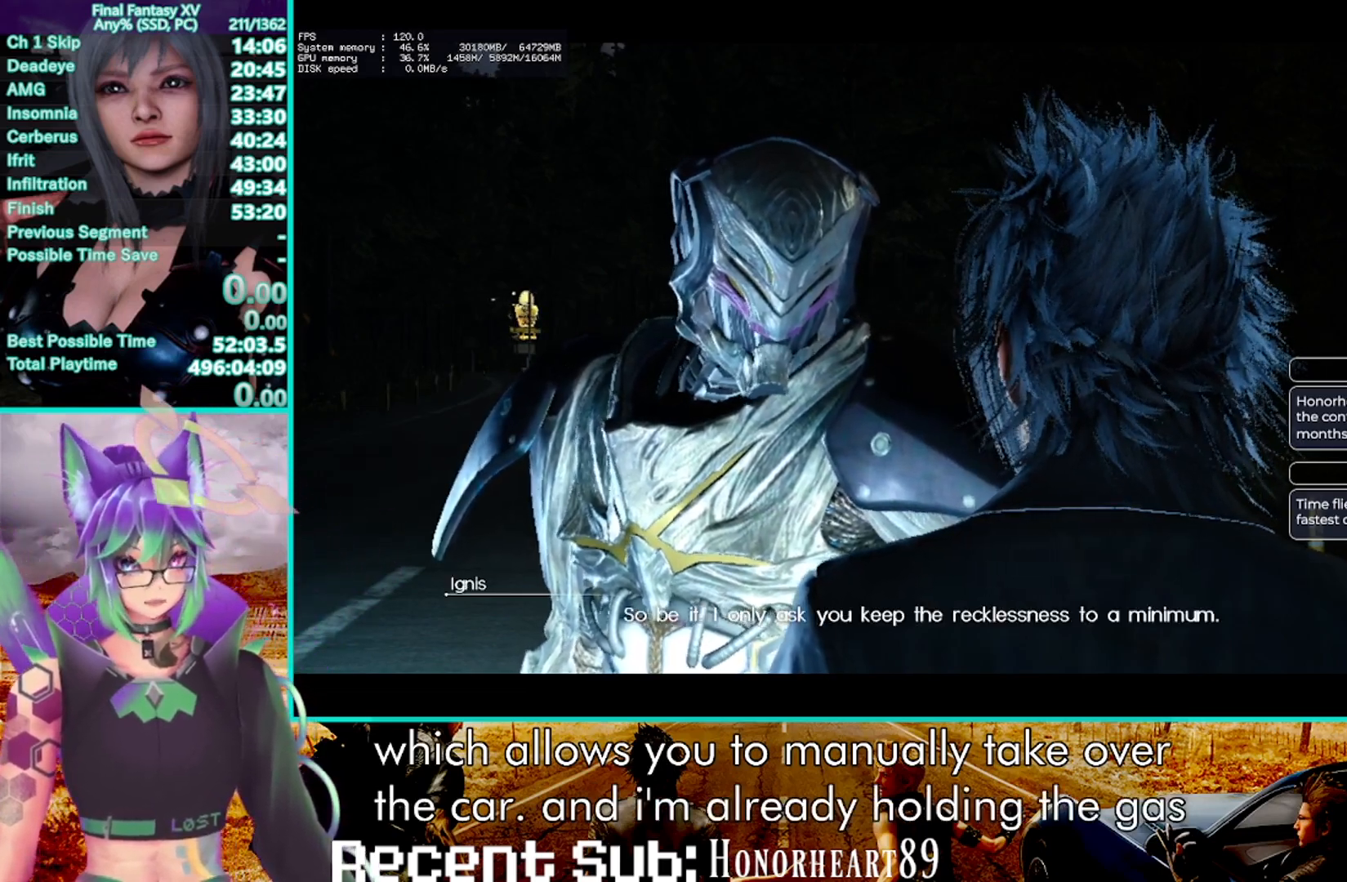
Gameplay with a controller (PlayStation layout); each line is a JSON object with the inputs held at the frame after it (dt_ms = milliseconds from this image to that frame). "events" lists button and stick changes between this image and that frame as [ms after this image, input, new state], when the widget could be followed in between. Not read: CIRCLE HOME R3 SELECT.
{"dt_ms": 500, "buttons": ["R2"], "left_stick": "center", "right_stick": "center", "events": [[67, "CROSS", "up"], [183, "CROSS", "down"], [283, "CROSS", "up"], [383, "CROSS", "down"], [467, "CROSS", "up"]]}
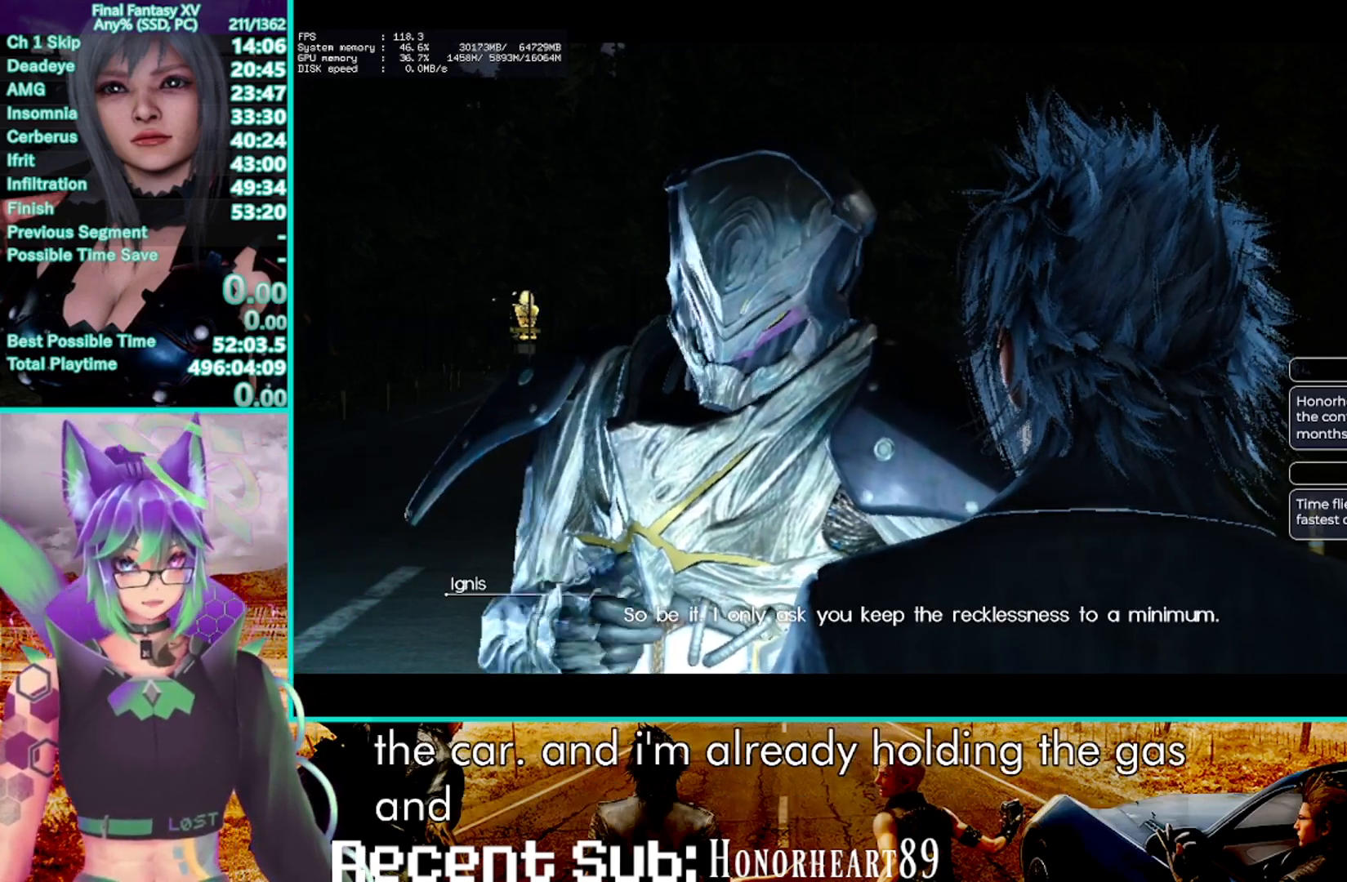
{"dt_ms": 500, "buttons": ["R2"], "left_stick": "center", "right_stick": "center", "events": [[117, "CROSS", "down"], [217, "CROSS", "up"], [317, "CROSS", "down"], [417, "CROSS", "up"]]}
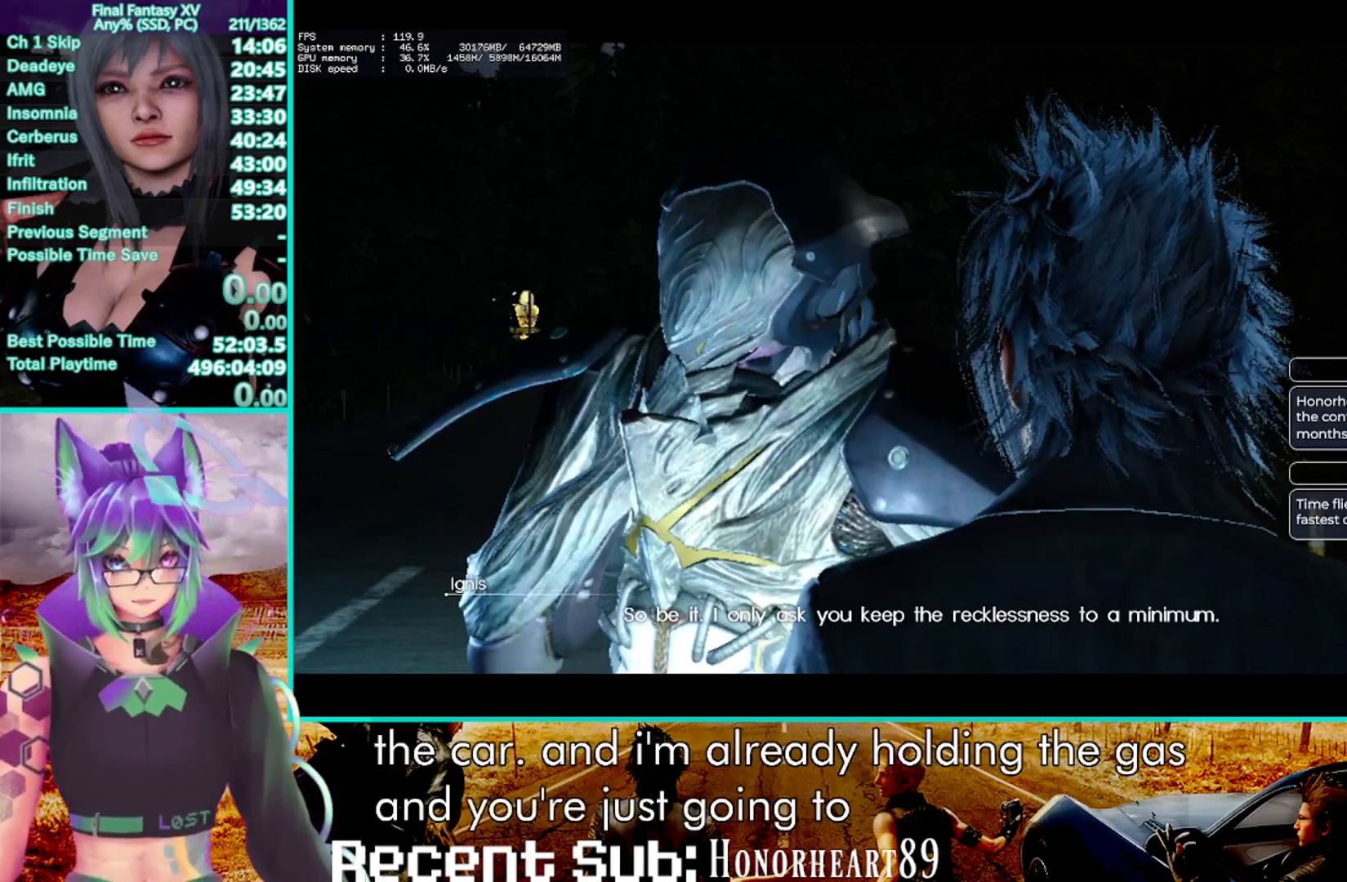
{"dt_ms": 500, "buttons": ["CROSS", "R2"], "left_stick": "center", "right_stick": "center", "events": [[50, "CROSS", "down"], [133, "CROSS", "up"], [267, "CROSS", "down"], [350, "CROSS", "up"], [467, "CROSS", "down"]]}
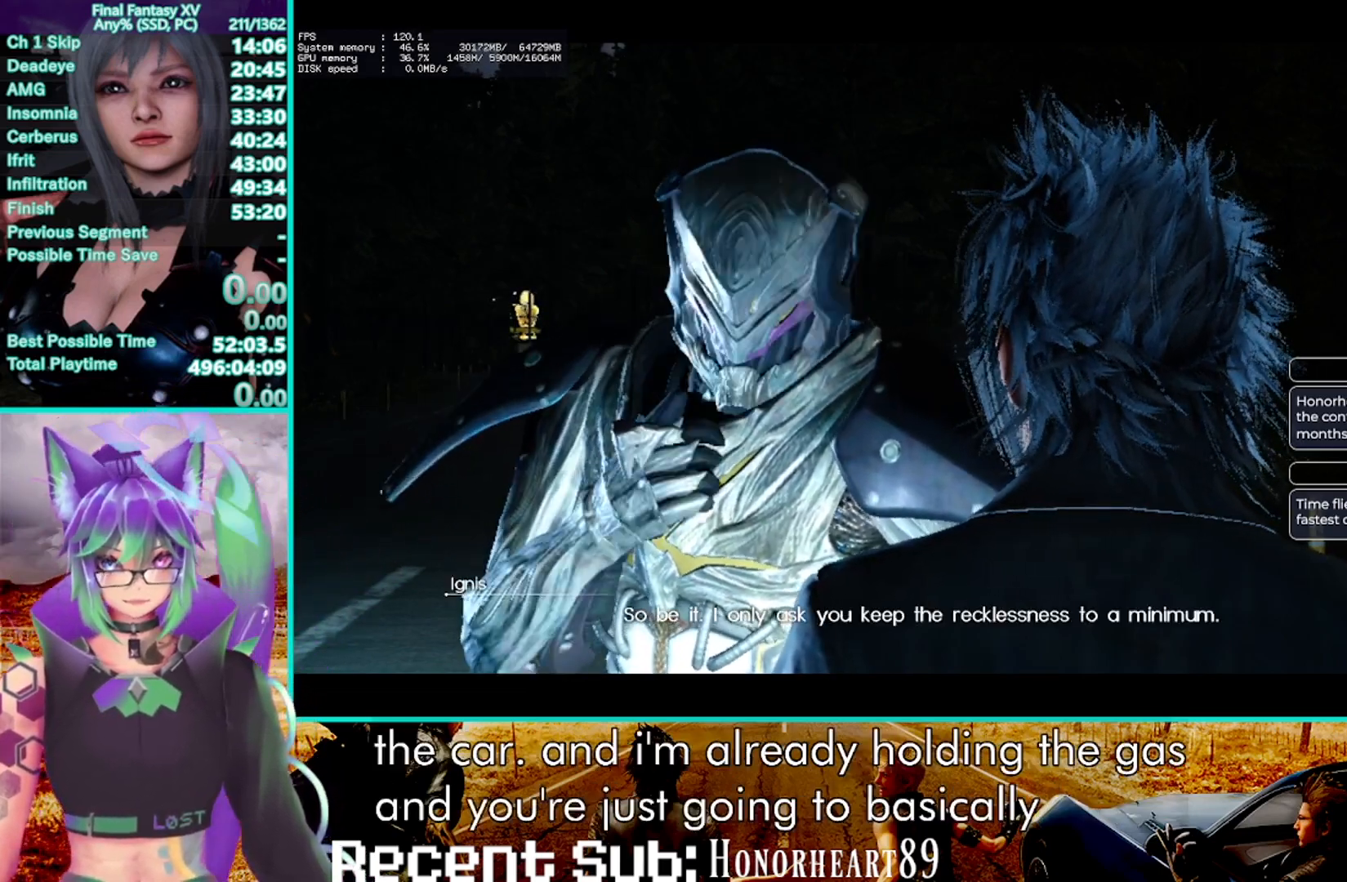
{"dt_ms": 500, "buttons": ["R2"], "left_stick": "center", "right_stick": "center", "events": [[67, "CROSS", "up"], [167, "CROSS", "down"], [267, "CROSS", "up"], [383, "CROSS", "down"], [483, "CROSS", "up"]]}
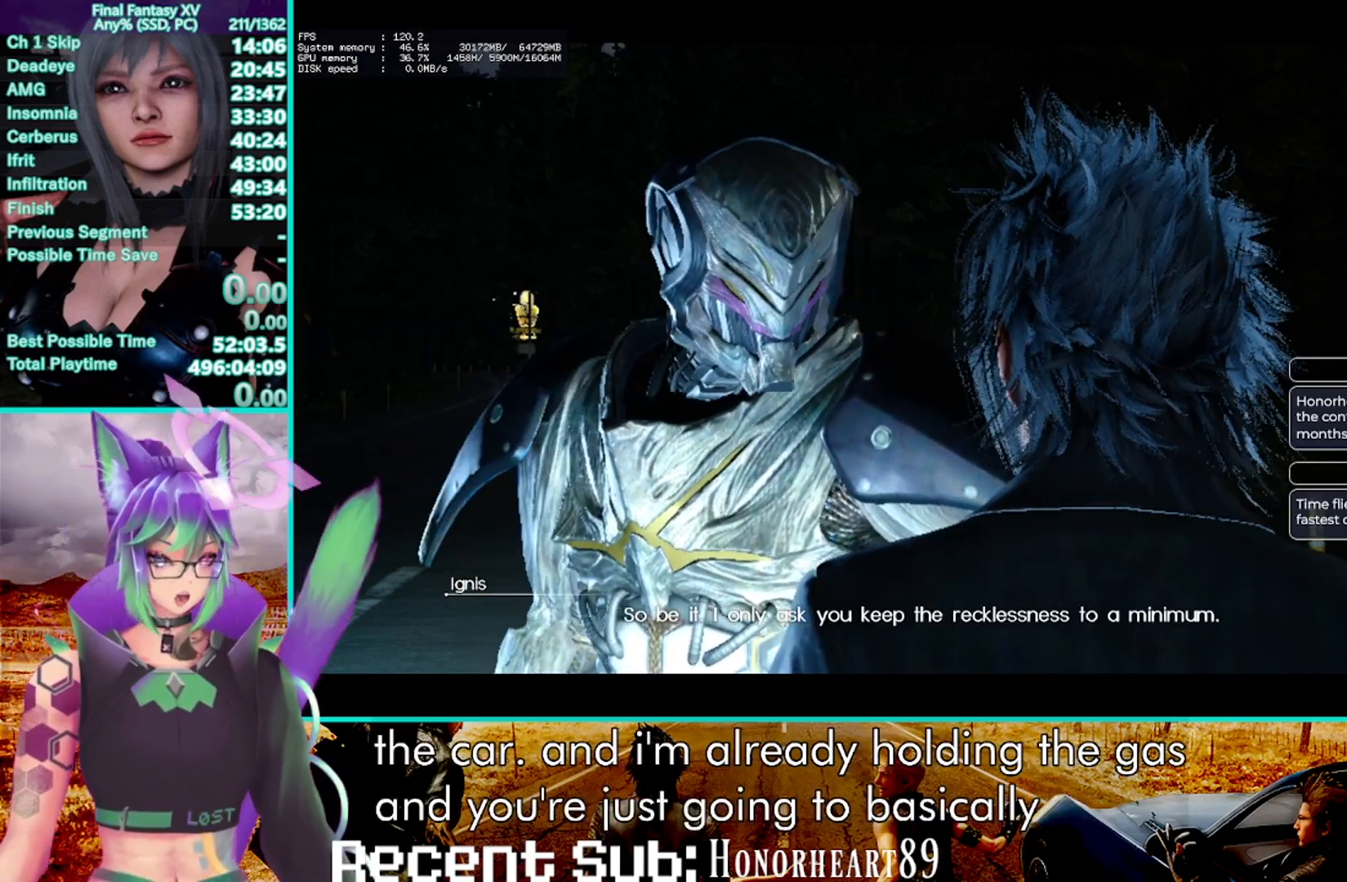
{"dt_ms": 500, "buttons": ["R2"], "left_stick": "center", "right_stick": "center", "events": [[100, "CROSS", "down"], [200, "CROSS", "up"], [333, "CROSS", "down"], [467, "CROSS", "up"]]}
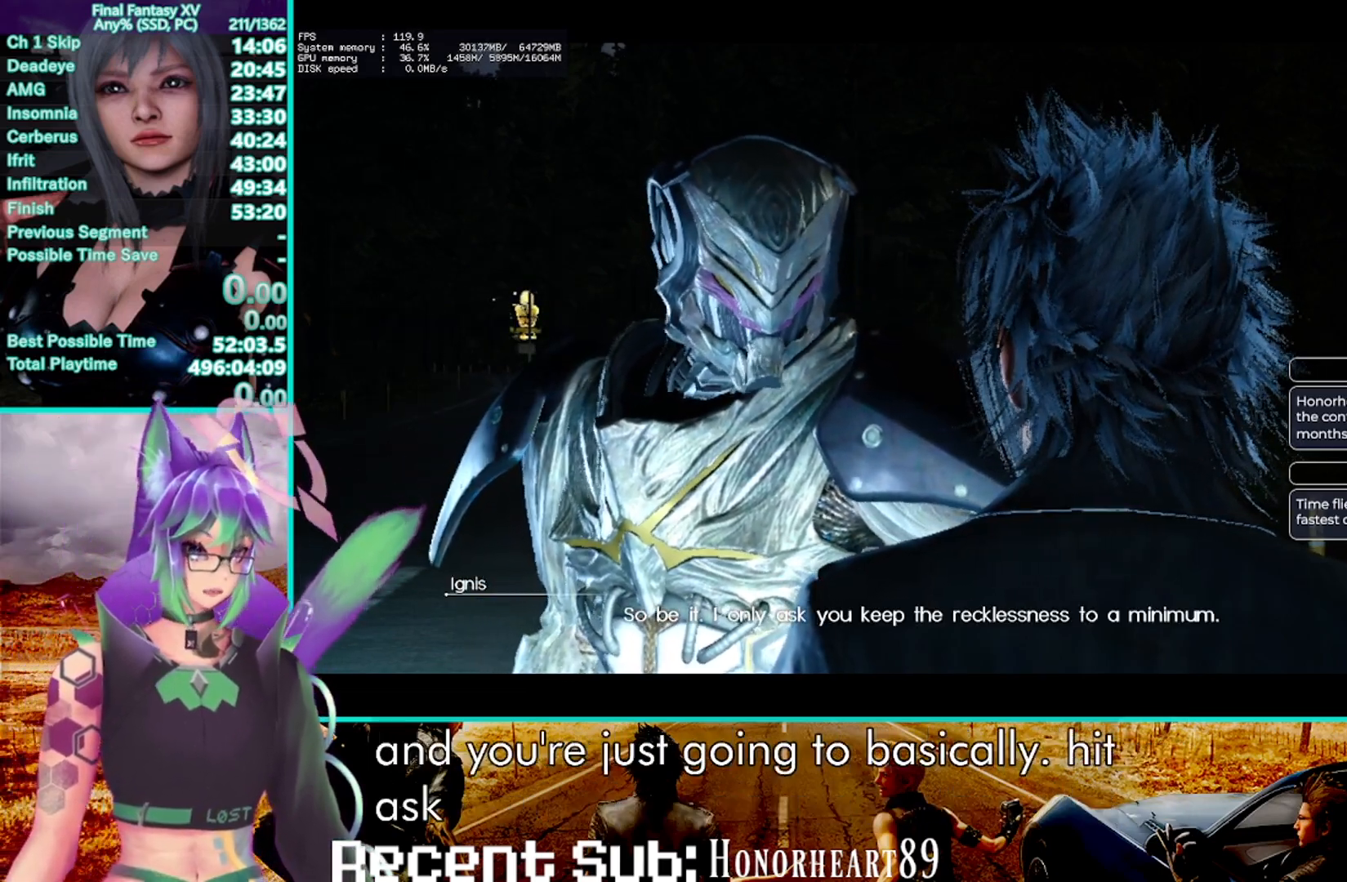
{"dt_ms": 500, "buttons": ["R2"], "left_stick": "center", "right_stick": "center", "events": [[50, "CROSS", "down"], [167, "CROSS", "up"], [300, "CROSS", "down"], [400, "CROSS", "up"]]}
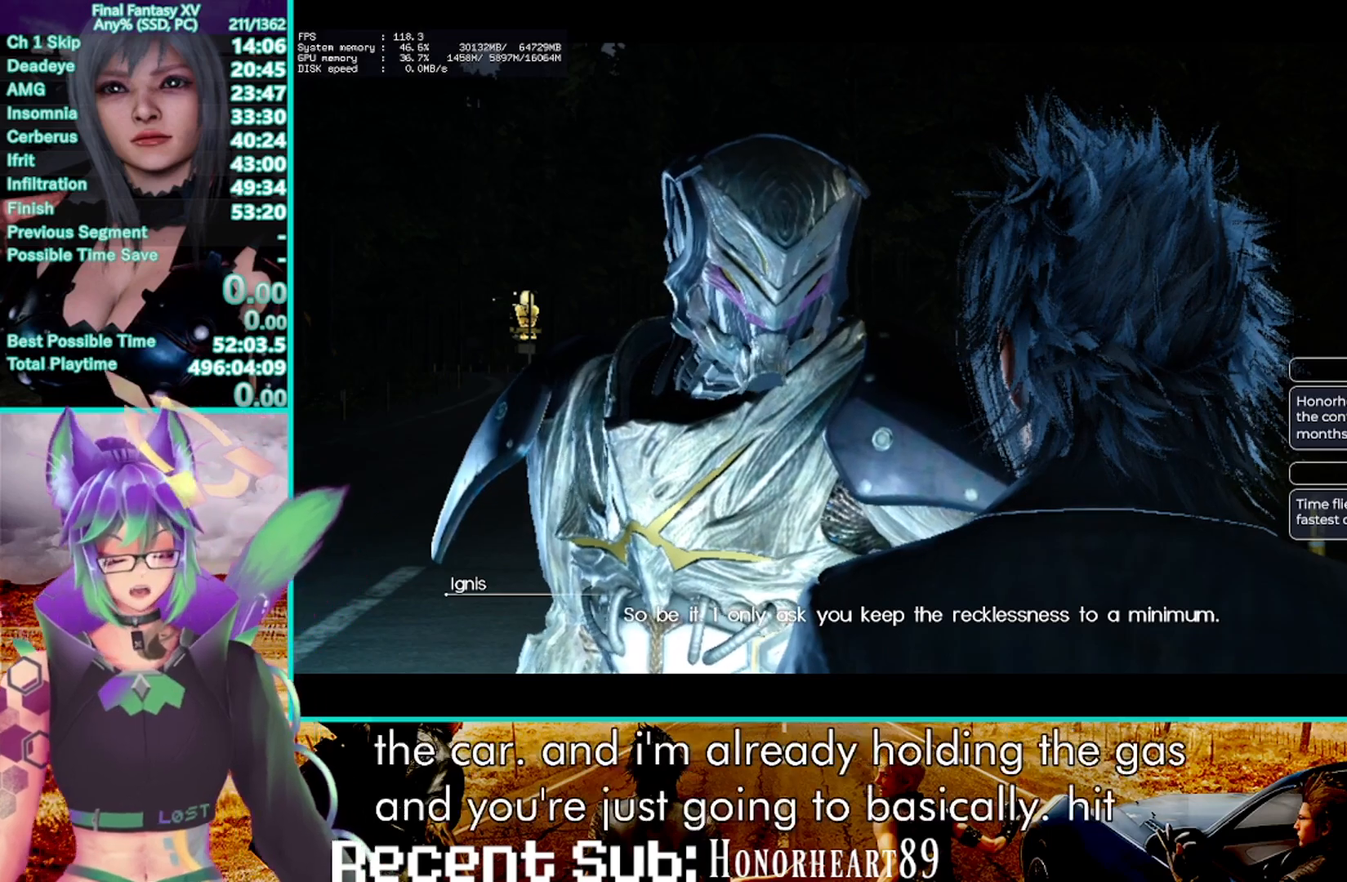
{"dt_ms": 500, "buttons": ["CROSS", "R2"], "left_stick": "center", "right_stick": "center", "events": [[17, "CROSS", "down"], [133, "CROSS", "up"], [233, "CROSS", "down"], [350, "CROSS", "up"], [467, "CROSS", "down"]]}
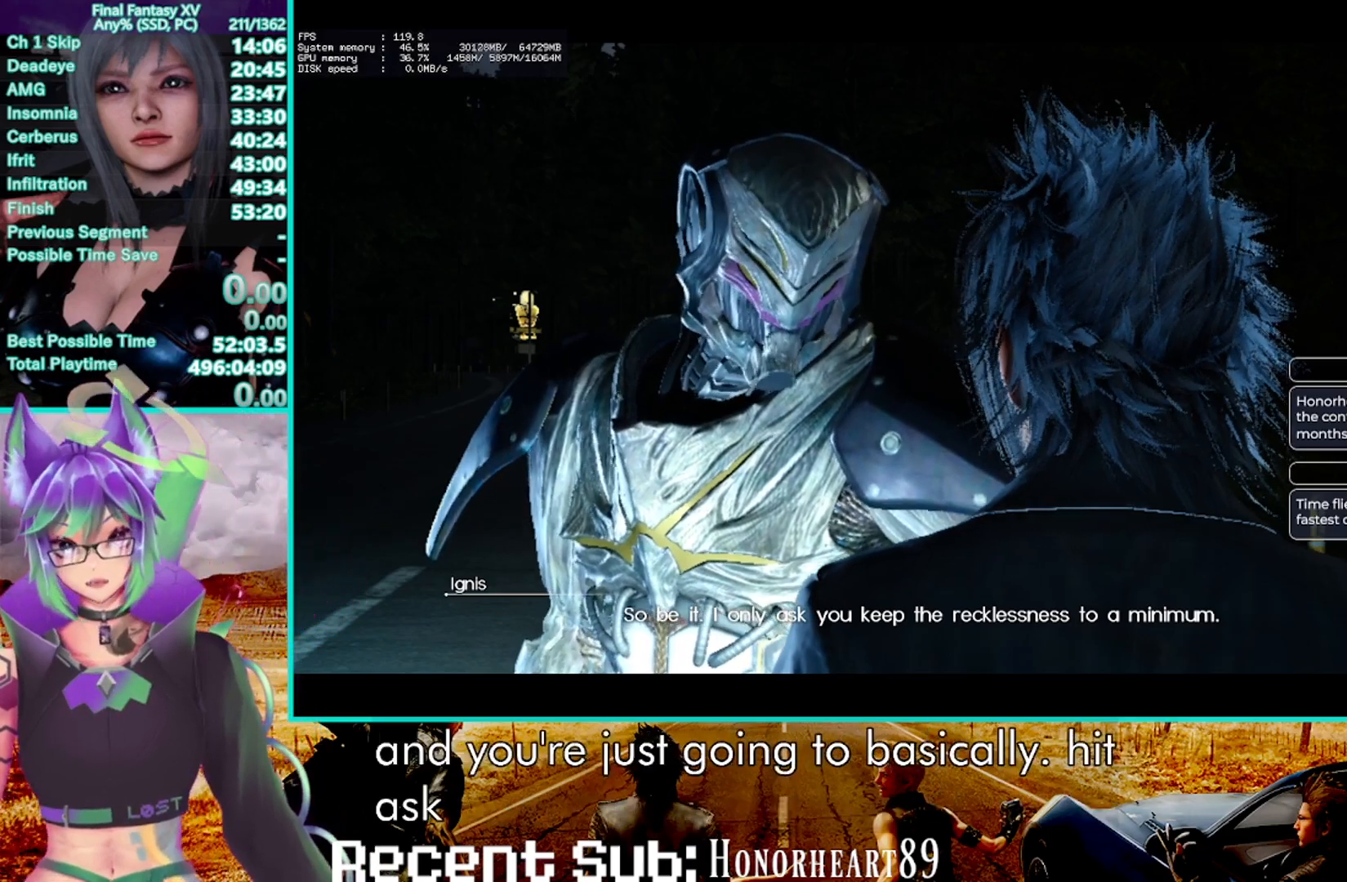
{"dt_ms": 500, "buttons": ["CROSS", "R2"], "left_stick": "center", "right_stick": "center", "events": [[83, "CROSS", "up"], [183, "CROSS", "down"], [317, "CROSS", "up"], [433, "CROSS", "down"]]}
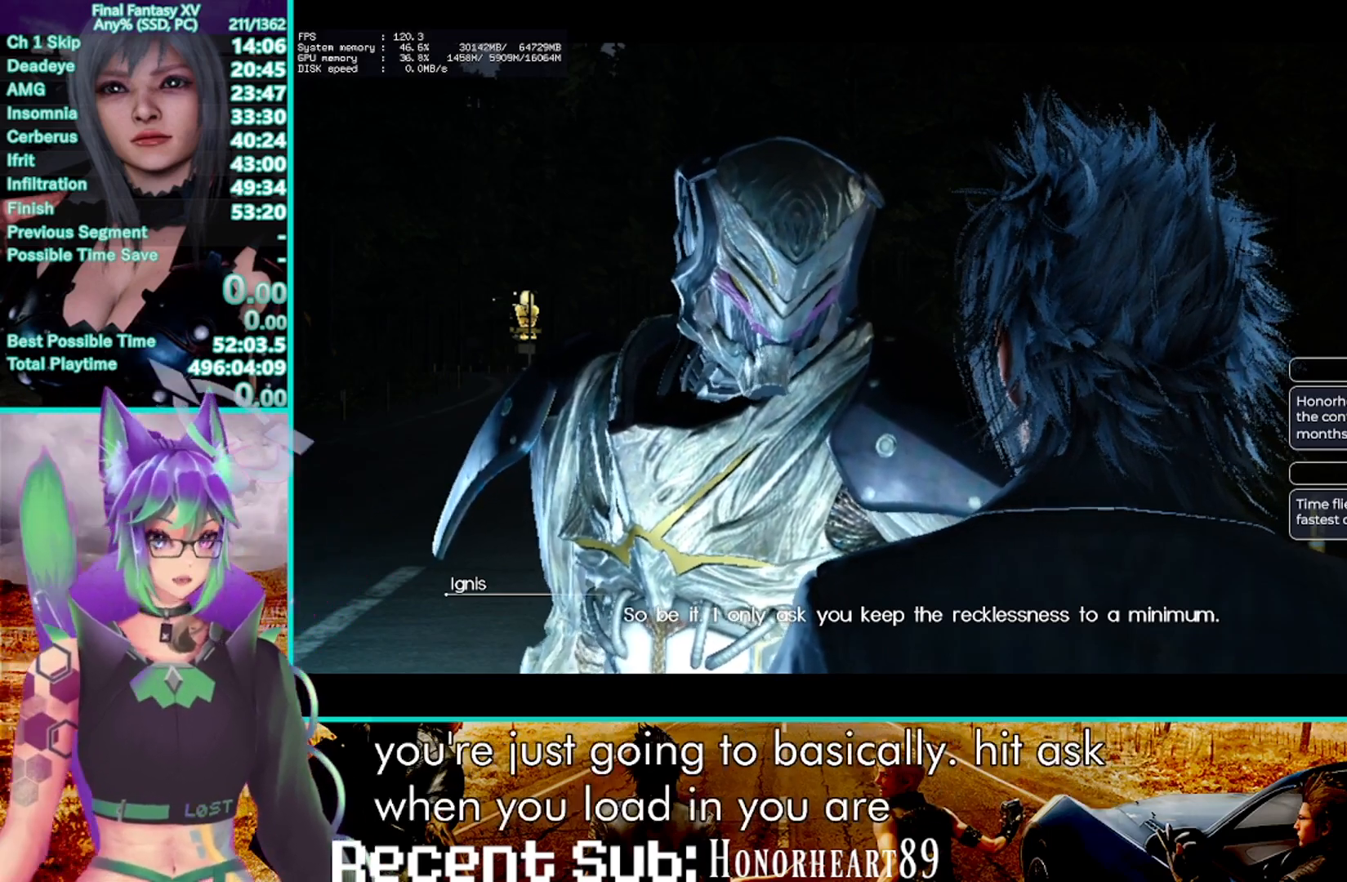
{"dt_ms": 500, "buttons": ["R2"], "left_stick": "center", "right_stick": "center", "events": [[50, "CROSS", "up"], [200, "CROSS", "down"], [267, "CROSS", "up"], [383, "CROSS", "down"], [500, "CROSS", "up"]]}
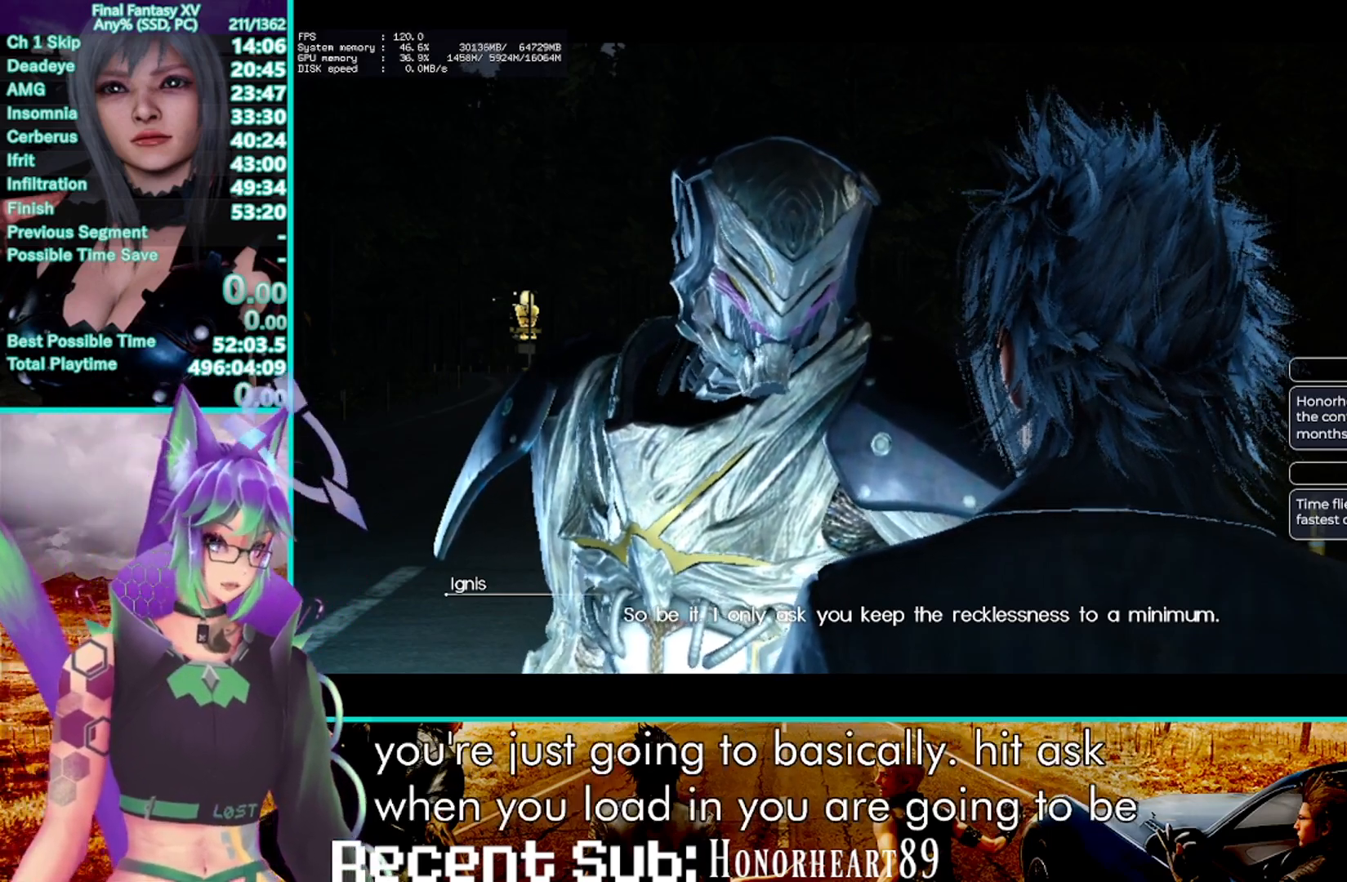
{"dt_ms": 500, "buttons": ["R2"], "left_stick": "center", "right_stick": "center", "events": [[117, "CROSS", "down"], [217, "CROSS", "up"], [317, "CROSS", "down"], [450, "CROSS", "up"]]}
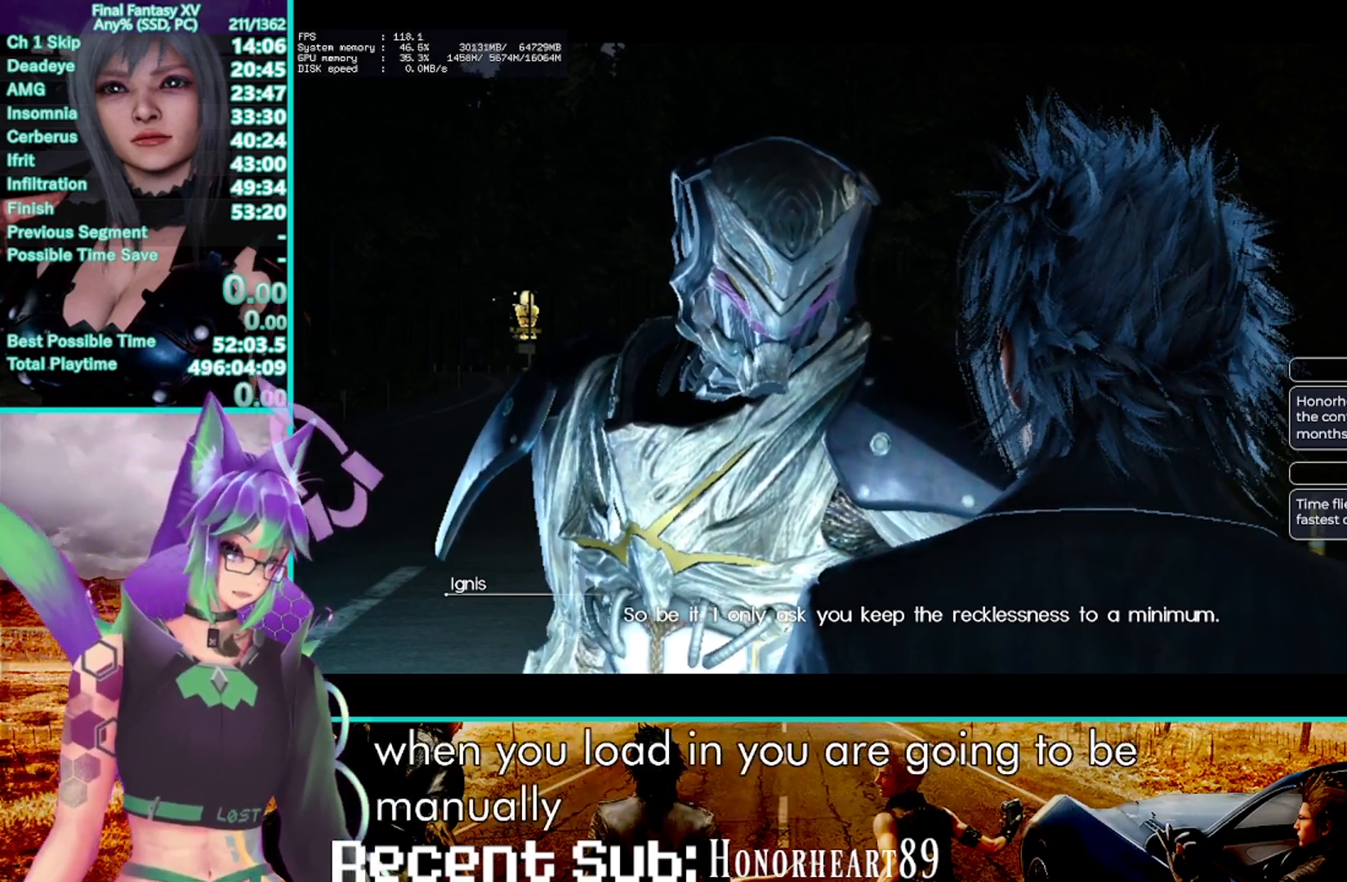
{"dt_ms": 500, "buttons": ["R2"], "left_stick": "center", "right_stick": "center", "events": [[50, "CROSS", "down"], [167, "CROSS", "up"], [300, "CROSS", "down"], [417, "CROSS", "up"]]}
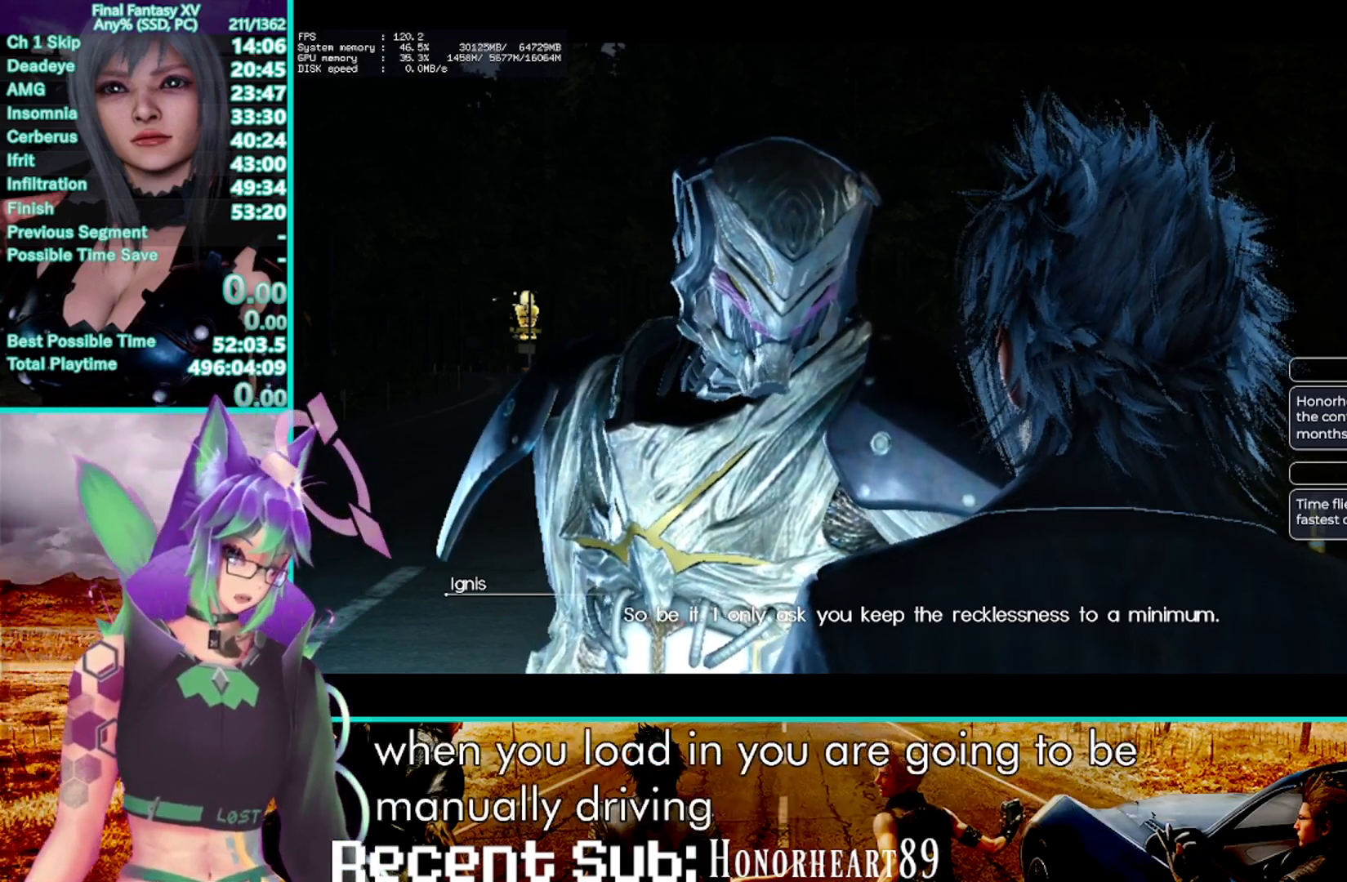
{"dt_ms": 500, "buttons": ["CROSS", "R2"], "left_stick": "center", "right_stick": "center", "events": [[50, "CROSS", "down"], [133, "CROSS", "up"], [283, "CROSS", "down"], [383, "CROSS", "up"], [500, "CROSS", "down"]]}
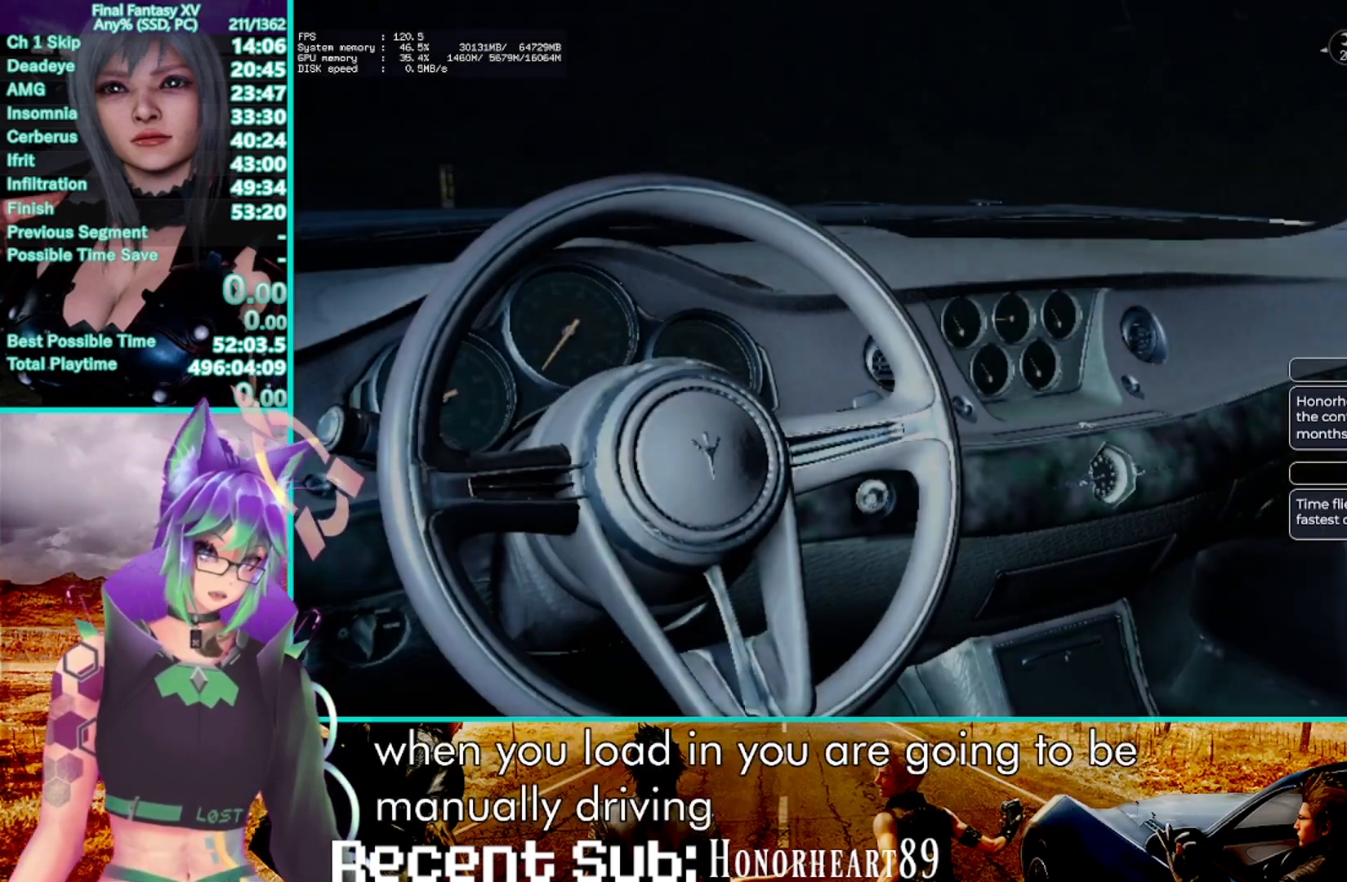
{"dt_ms": 500, "buttons": ["CROSS", "R2"], "left_stick": "center", "right_stick": "center", "events": [[100, "CROSS", "up"], [200, "CROSS", "down"], [300, "CROSS", "up"], [400, "CROSS", "down"]]}
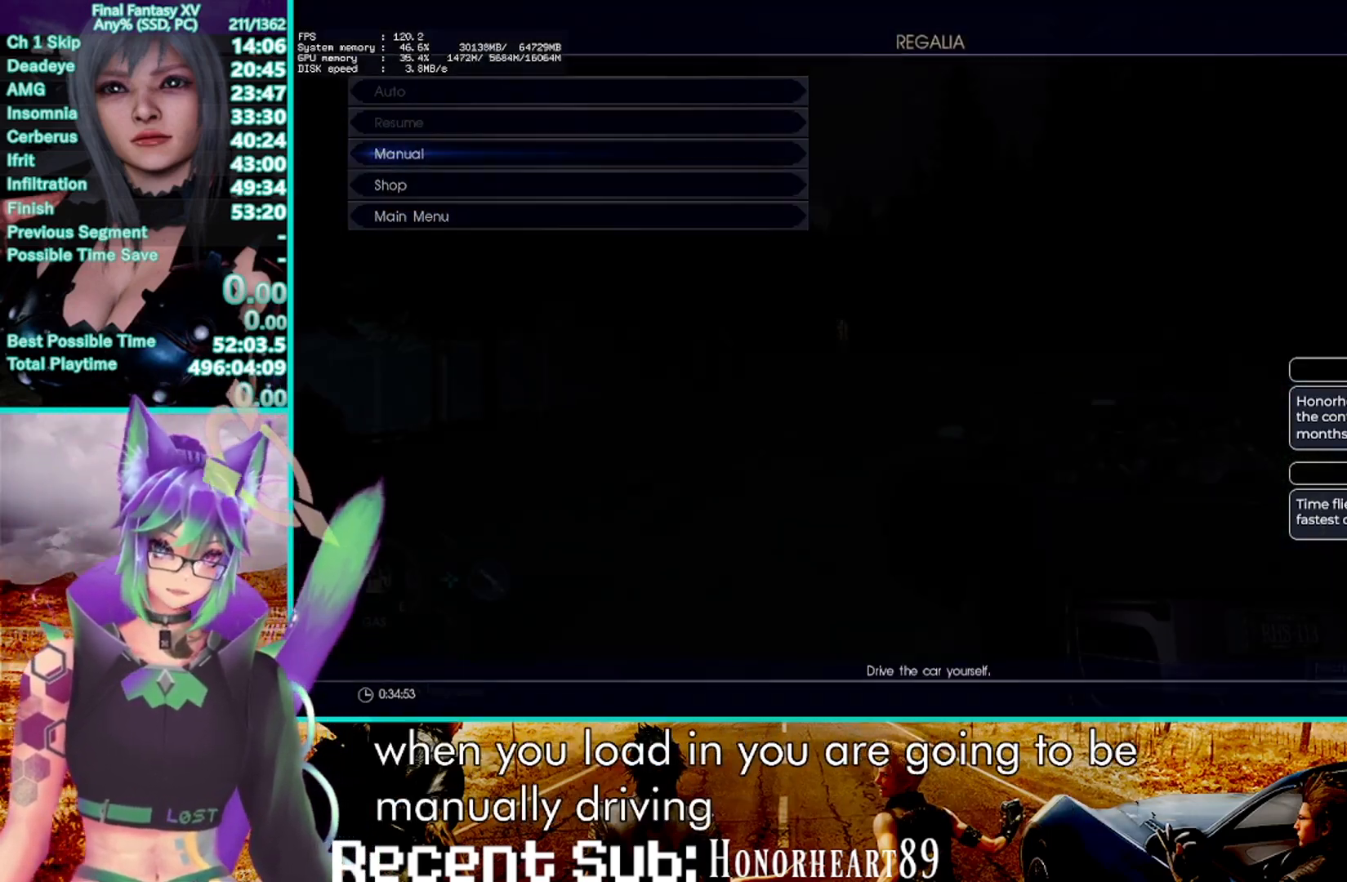
{"dt_ms": 500, "buttons": ["R2"], "left_stick": "center", "right_stick": "center", "events": [[33, "CROSS", "up"]]}
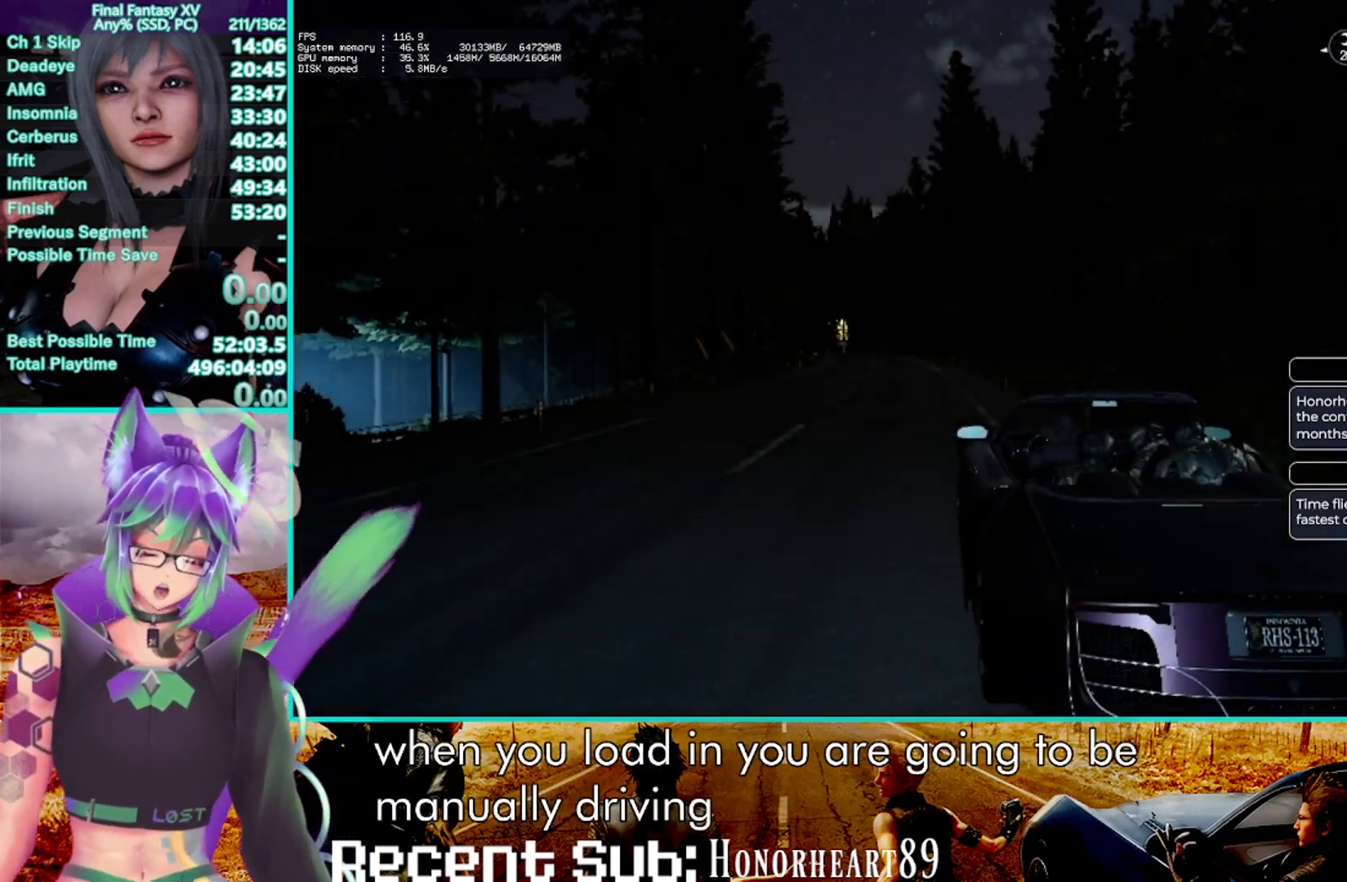
{"dt_ms": 500, "buttons": ["R2"], "left_stick": "center", "right_stick": "center", "events": []}
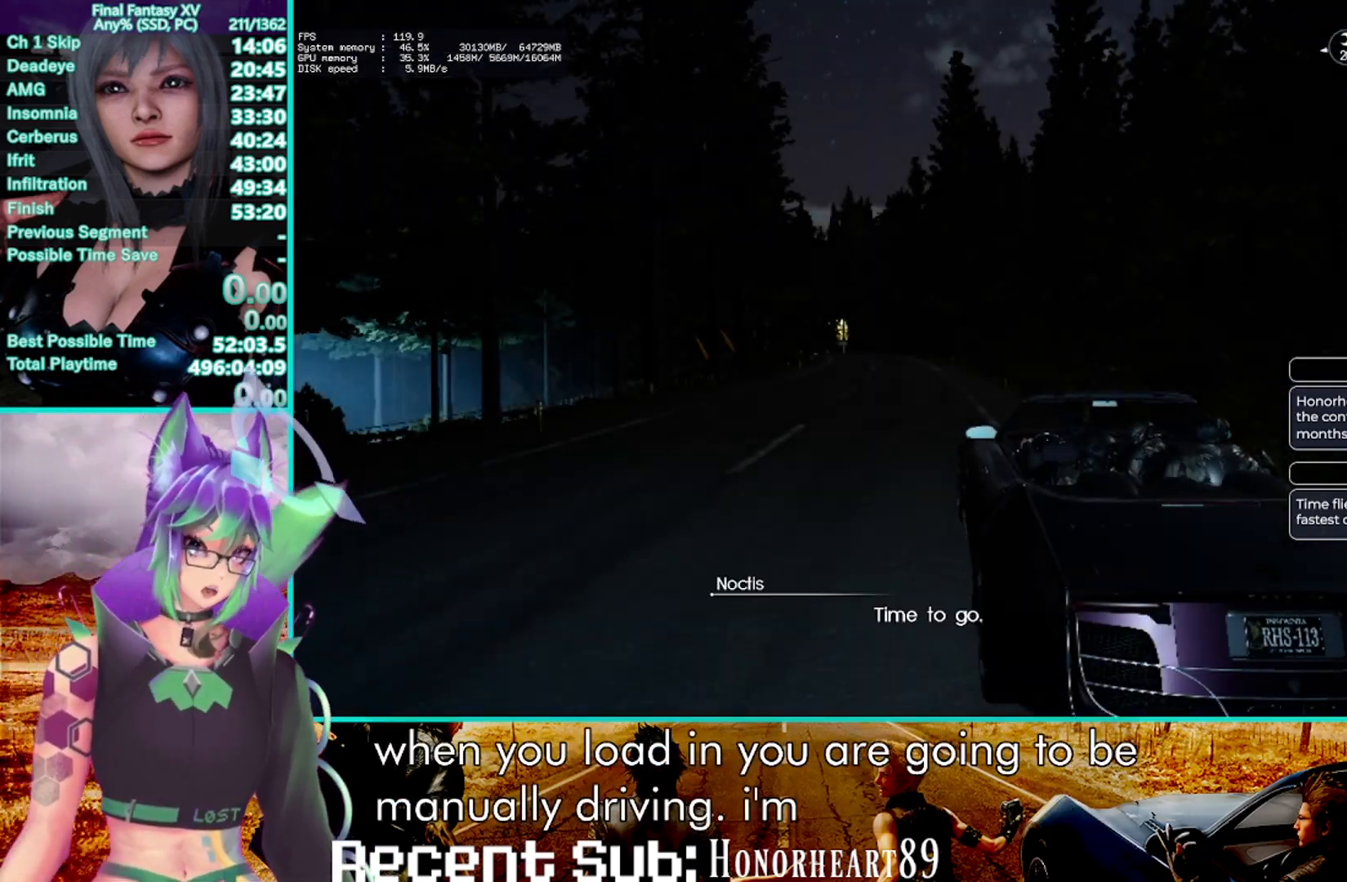
{"dt_ms": 500, "buttons": ["R2"], "left_stick": "up-left", "right_stick": "center", "events": [[33, "left_stick", "up"], [167, "left_stick", "up-left"]]}
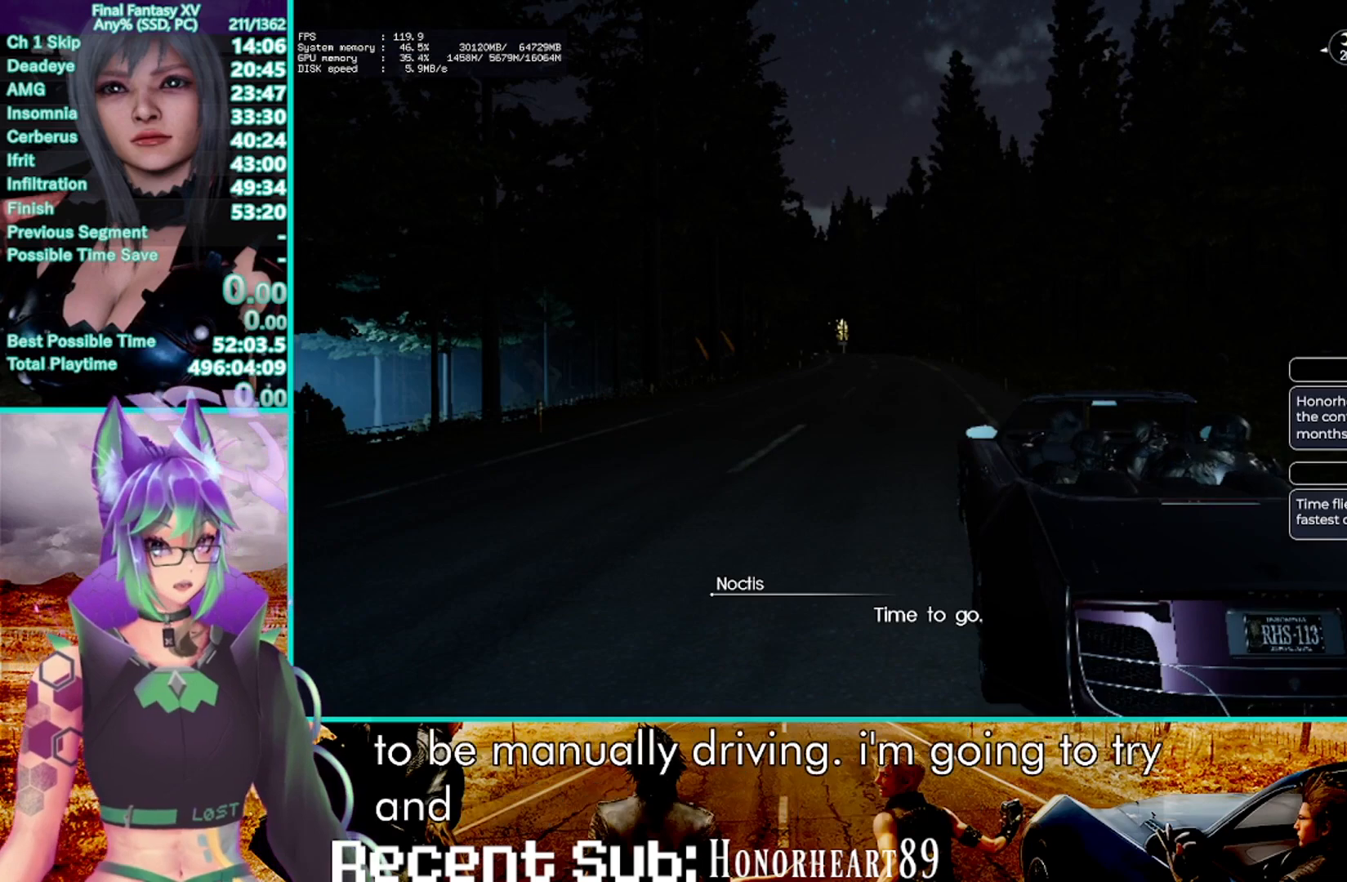
{"dt_ms": 500, "buttons": ["R2"], "left_stick": "up-left", "right_stick": "center", "events": []}
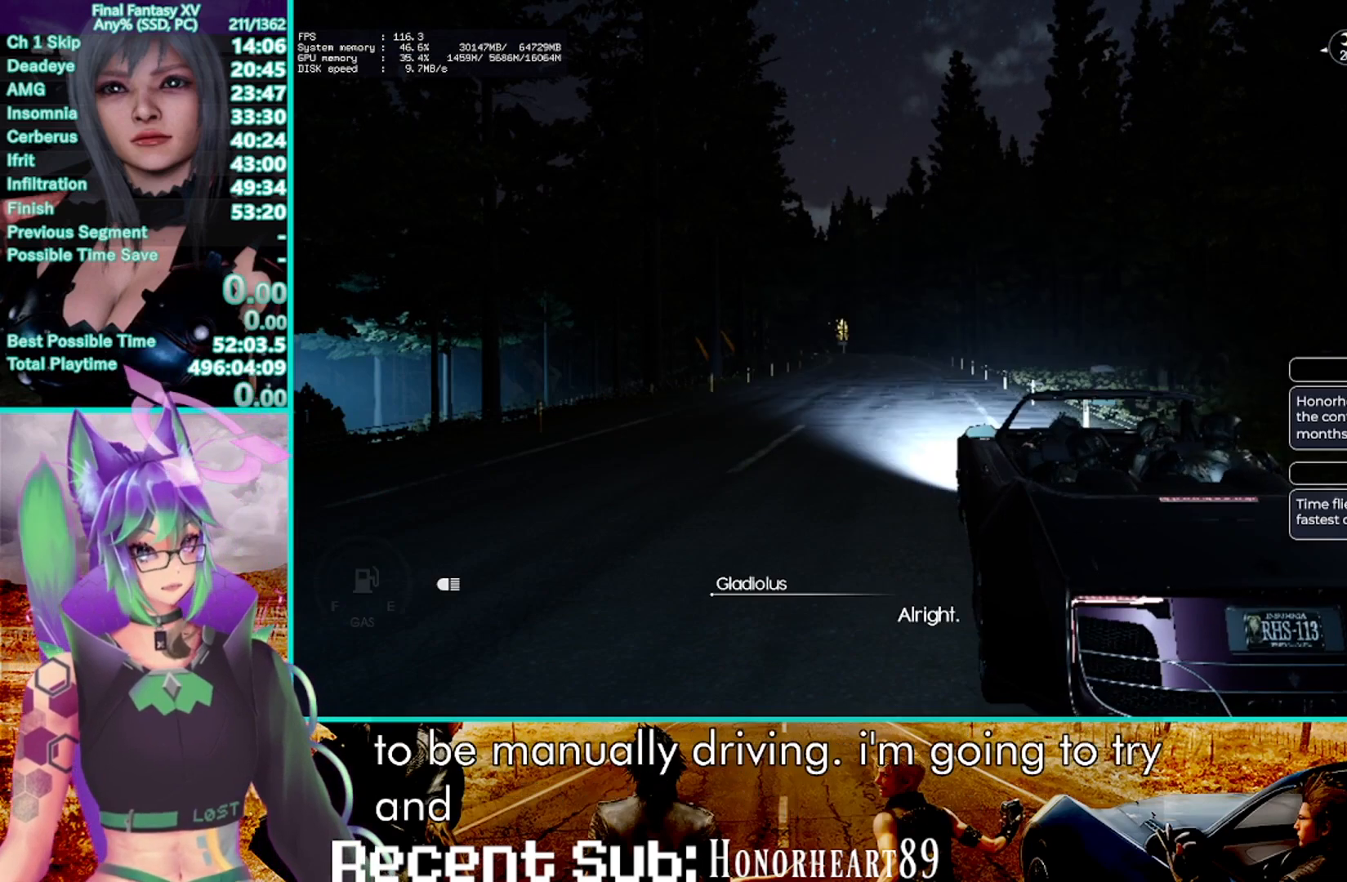
{"dt_ms": 500, "buttons": ["R2"], "left_stick": "up-left", "right_stick": "center", "events": []}
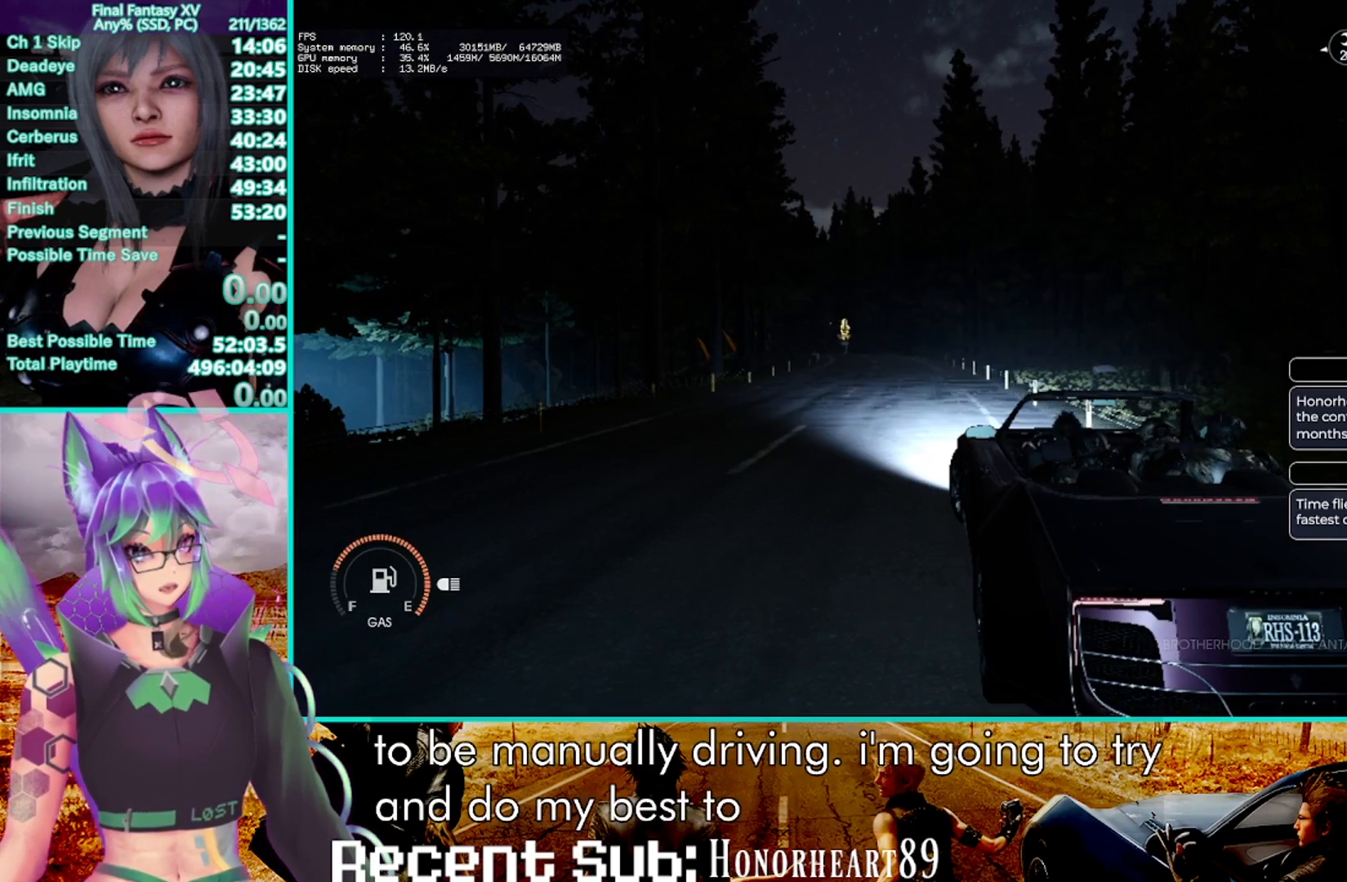
{"dt_ms": 500, "buttons": ["R2"], "left_stick": "up-left", "right_stick": "center", "events": []}
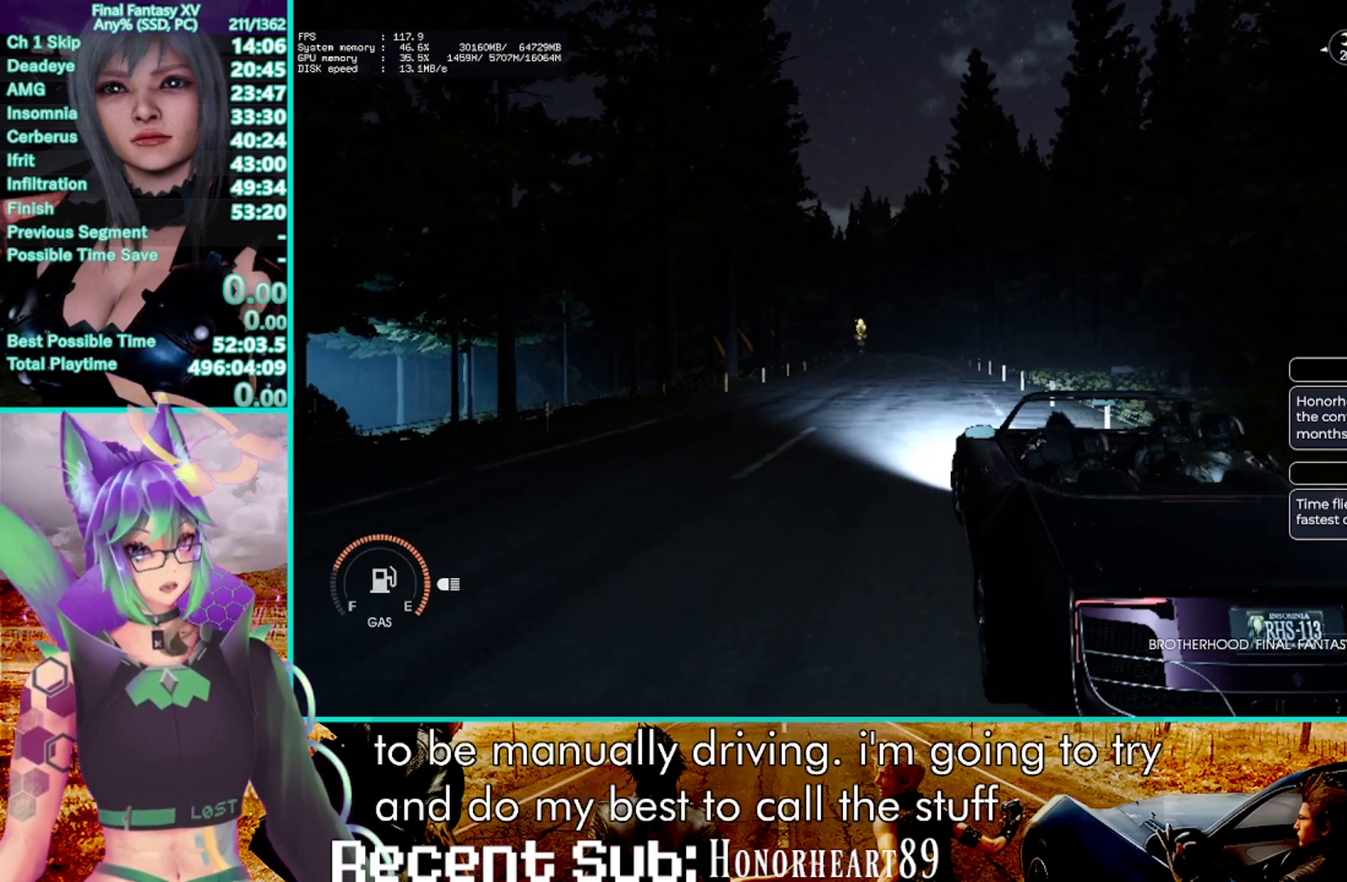
{"dt_ms": 1000, "buttons": ["R2"], "left_stick": "up-left", "right_stick": "center", "events": []}
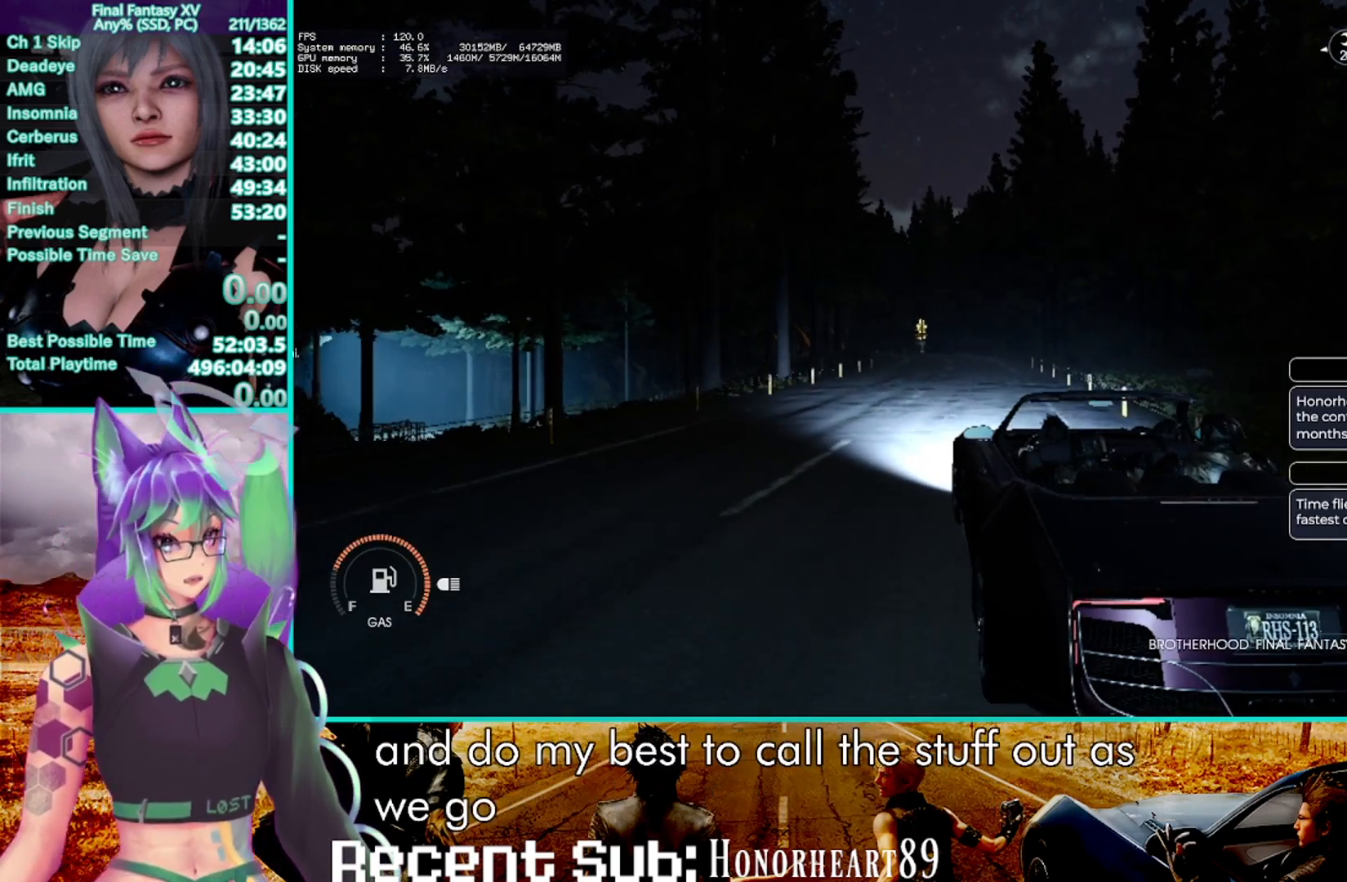
{"dt_ms": 500, "buttons": ["R2"], "left_stick": "up-left", "right_stick": "center", "events": []}
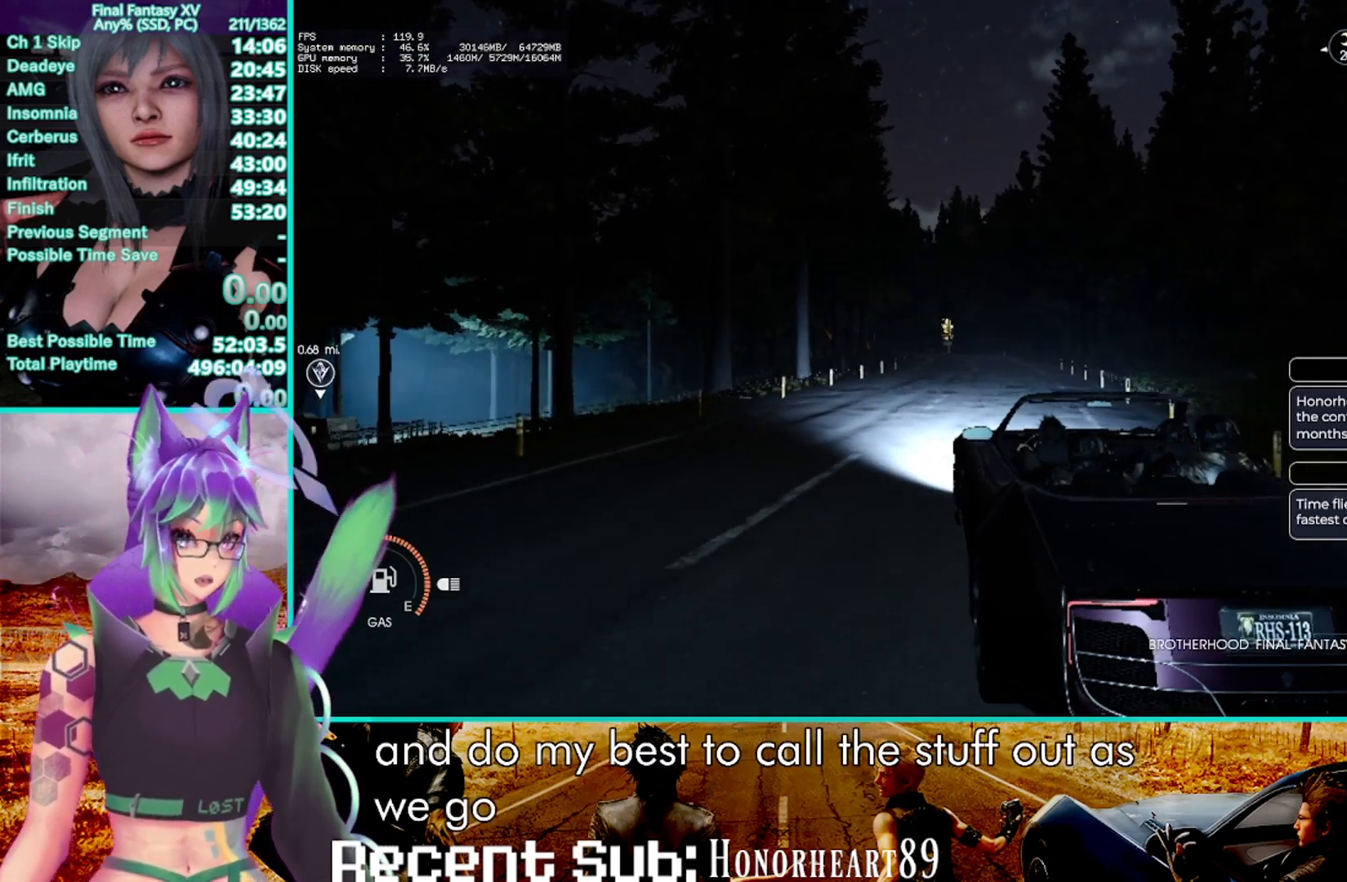
{"dt_ms": 500, "buttons": ["R2"], "left_stick": "up-left", "right_stick": "center", "events": [[133, "right_stick", "up-right"], [250, "right_stick", "center"]]}
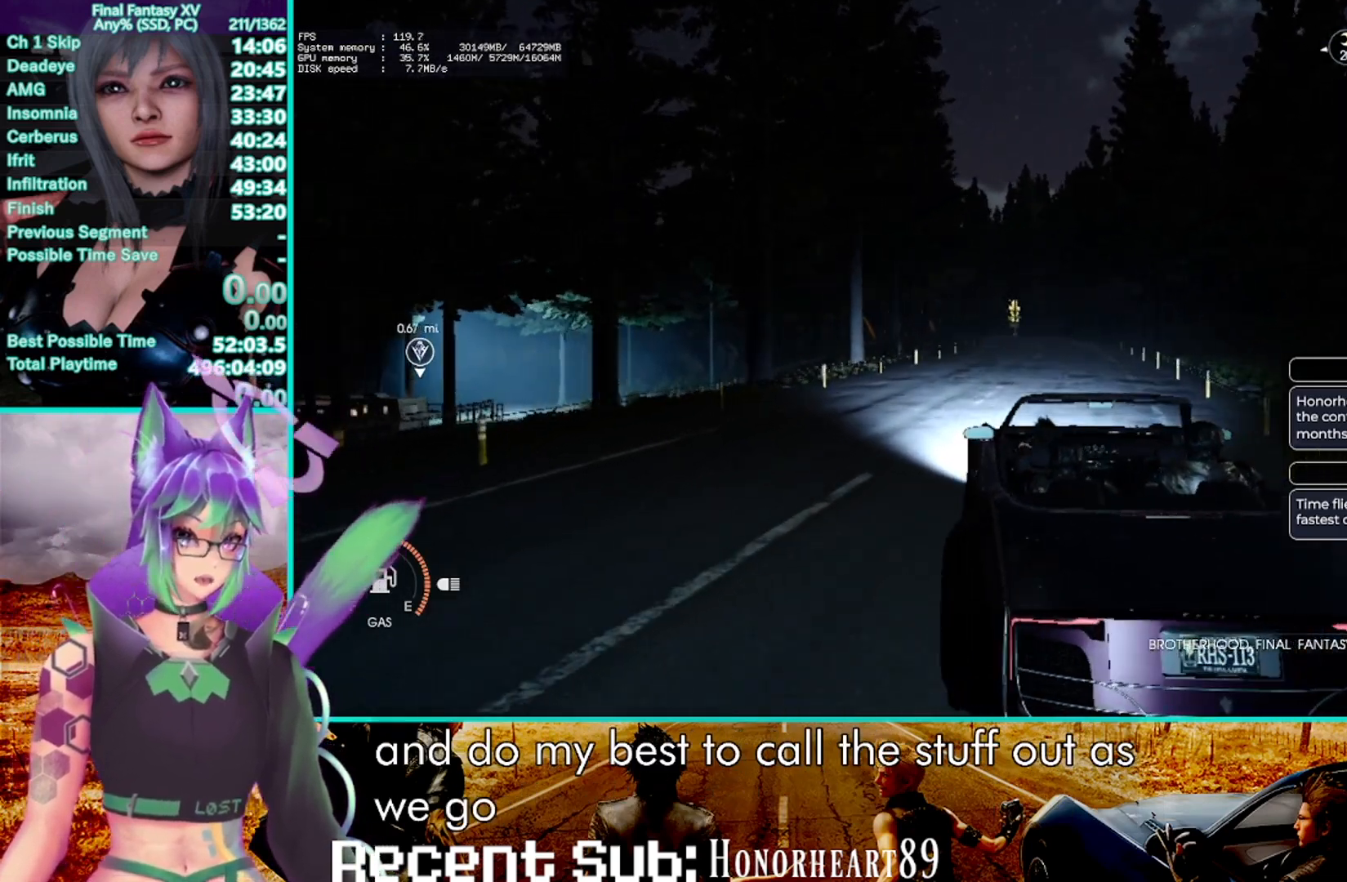
{"dt_ms": 1000, "buttons": ["R2"], "left_stick": "up-left", "right_stick": "center"}
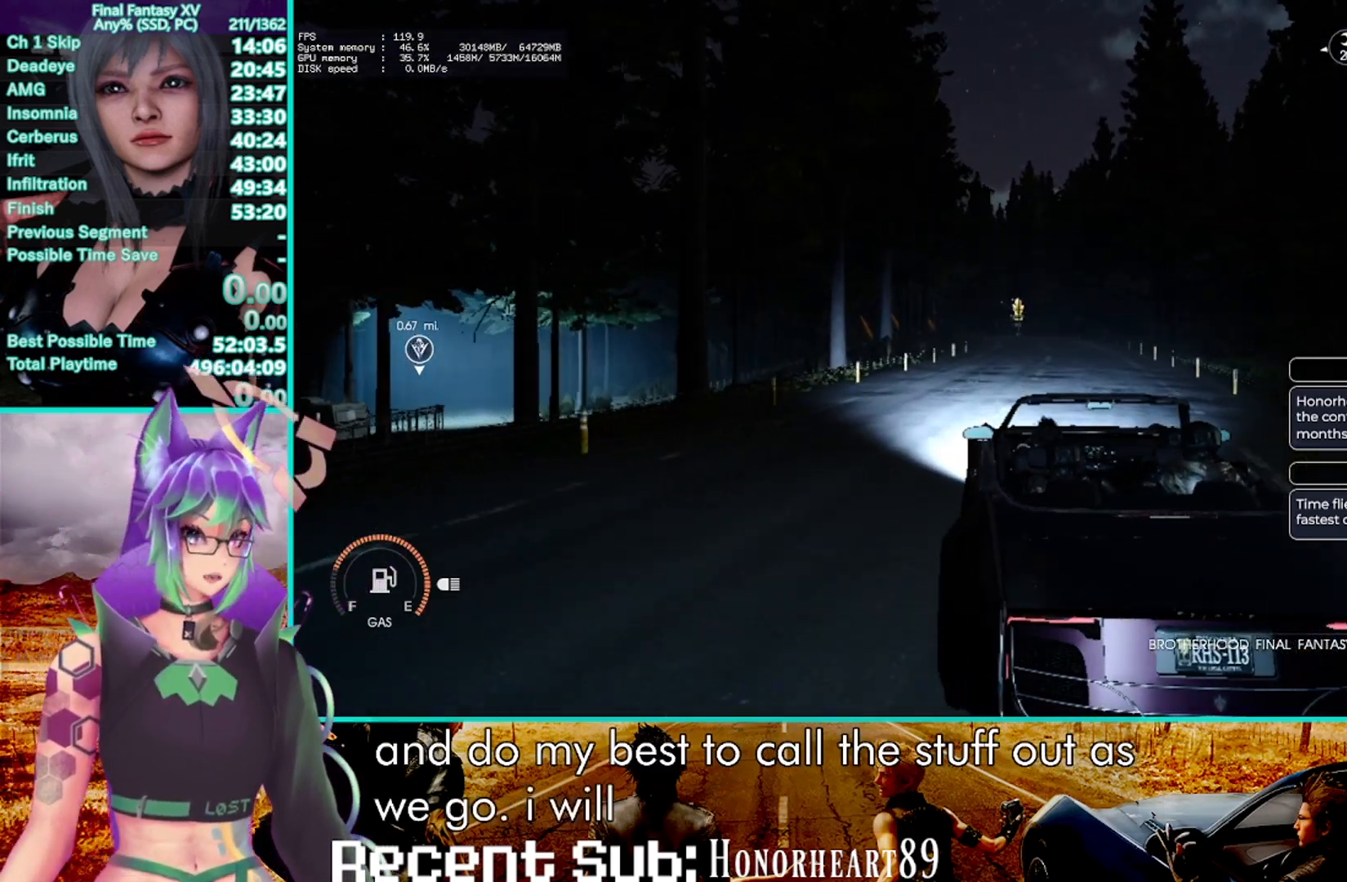
{"dt_ms": 500, "buttons": ["R2"], "left_stick": "up-left", "right_stick": "center", "events": []}
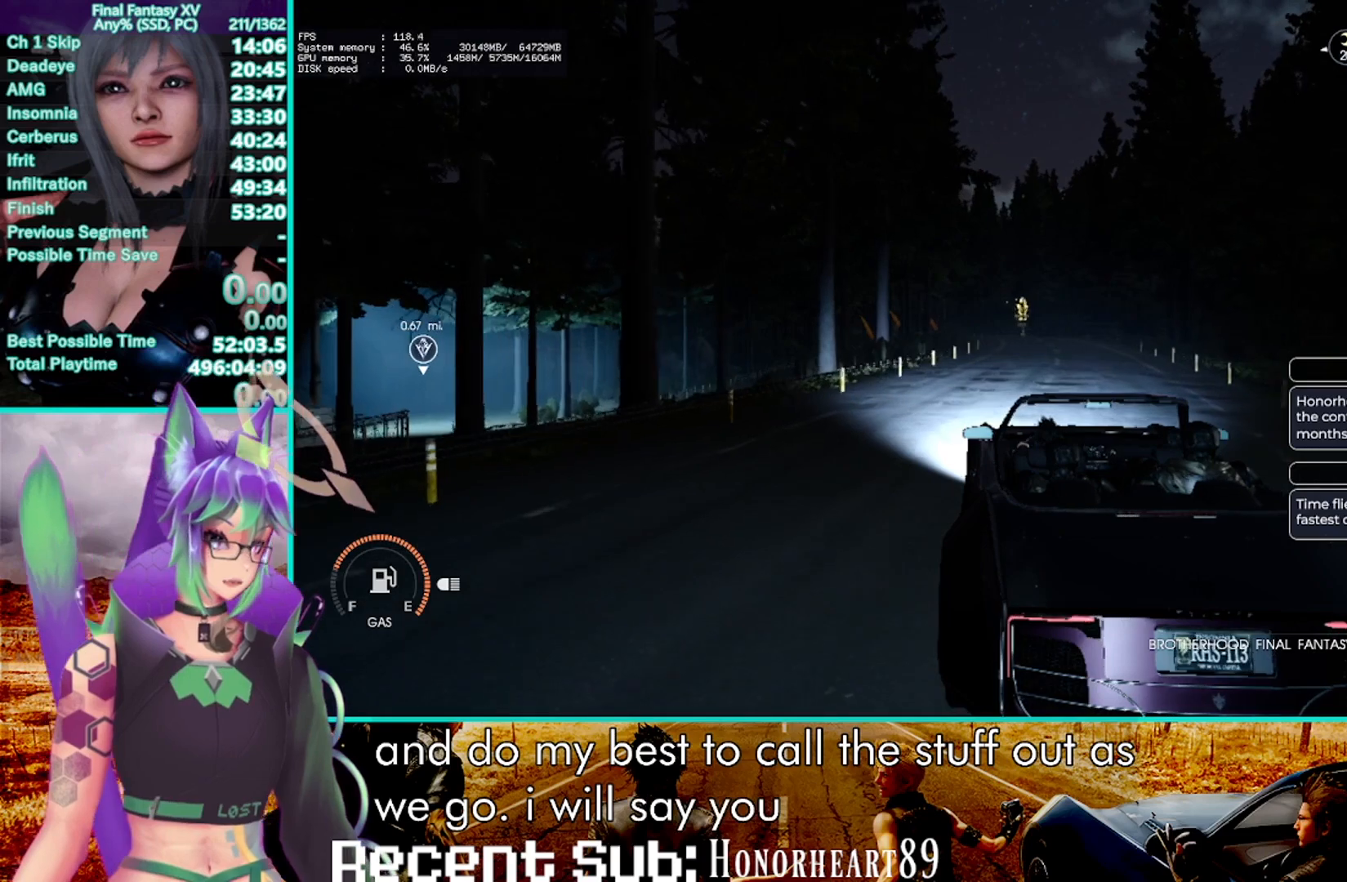
{"dt_ms": 500, "buttons": ["R2"], "left_stick": "up-left", "right_stick": "center", "events": []}
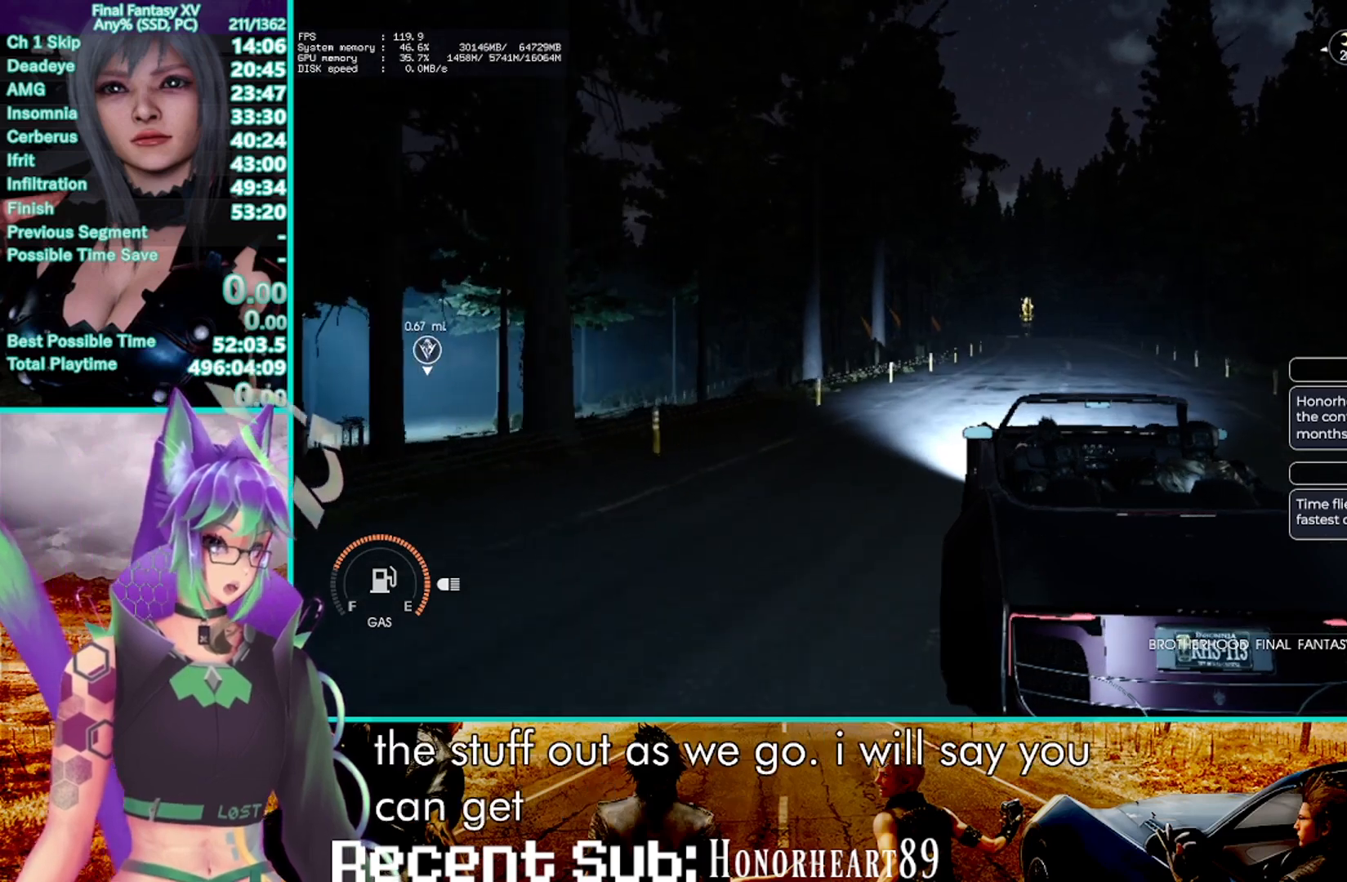
{"dt_ms": 500, "buttons": ["R2"], "left_stick": "up-left", "right_stick": "center", "events": []}